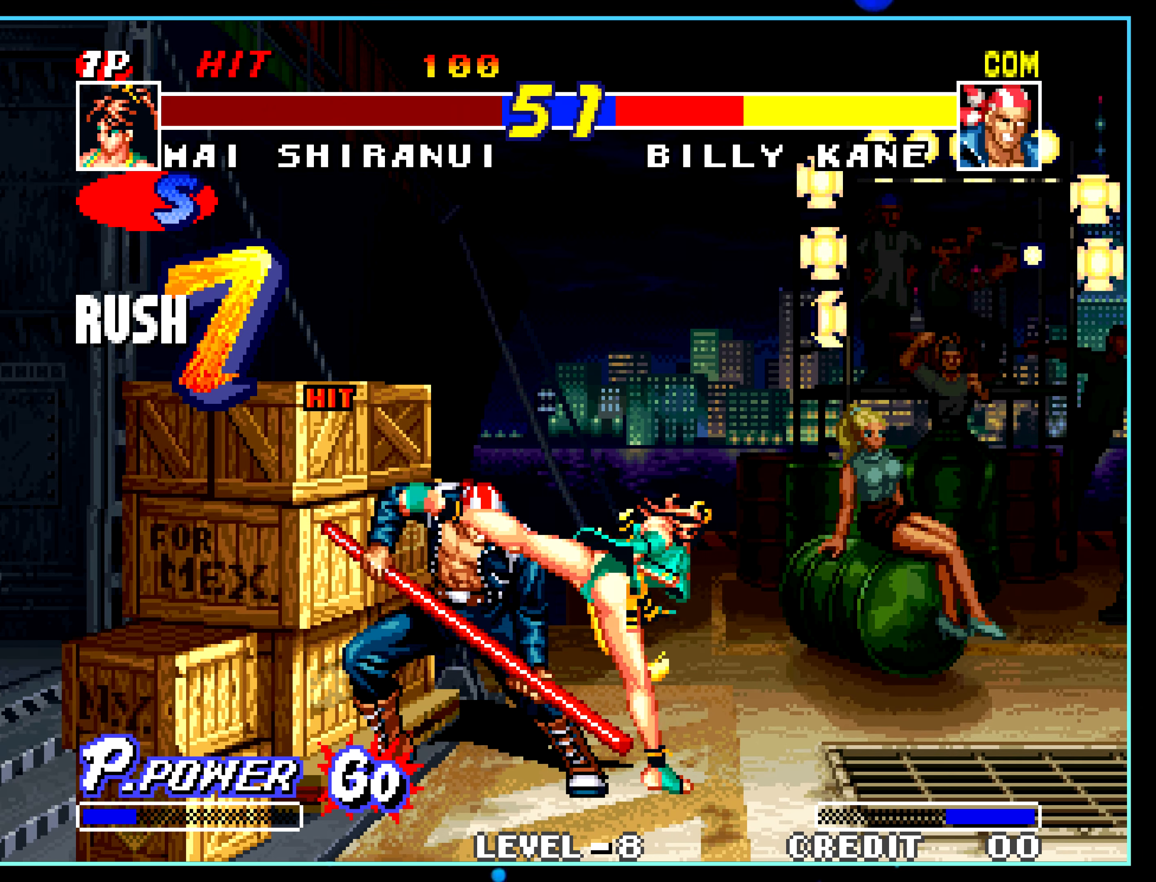
Gameplay with a controller (arcade stick); each line is a JSON object with the inputs held at the frame after it. "events" lists button and stick changes between this image and that frame as [ms after this image, input, new state], when the widget could be followed in between. Not read: L3 R3.
{"buttons": [], "left_stick": "center", "events": [[166, "left_stick", "right"], [266, "left_stick", "center"], [316, "C", "down"], [400, "C", "up"]]}
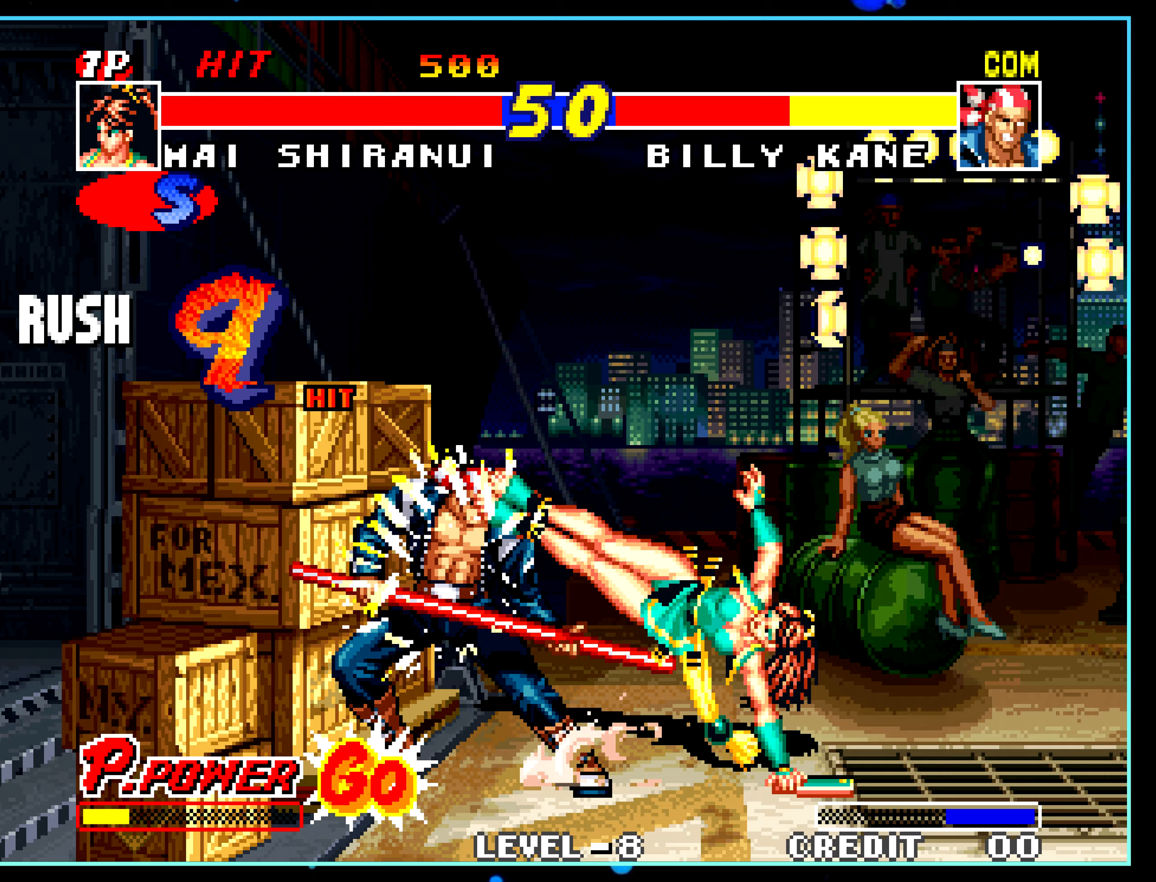
{"buttons": [], "left_stick": "center", "events": []}
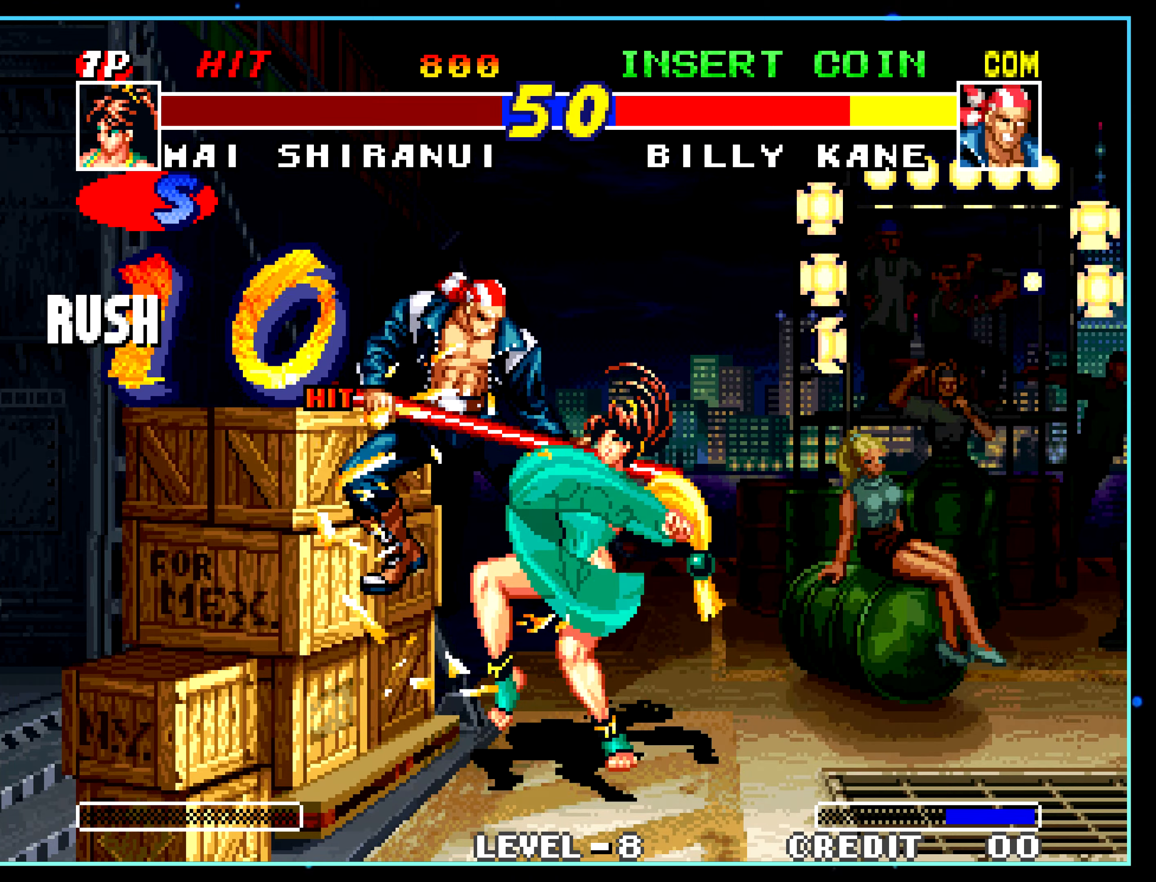
{"buttons": [], "left_stick": "center", "events": []}
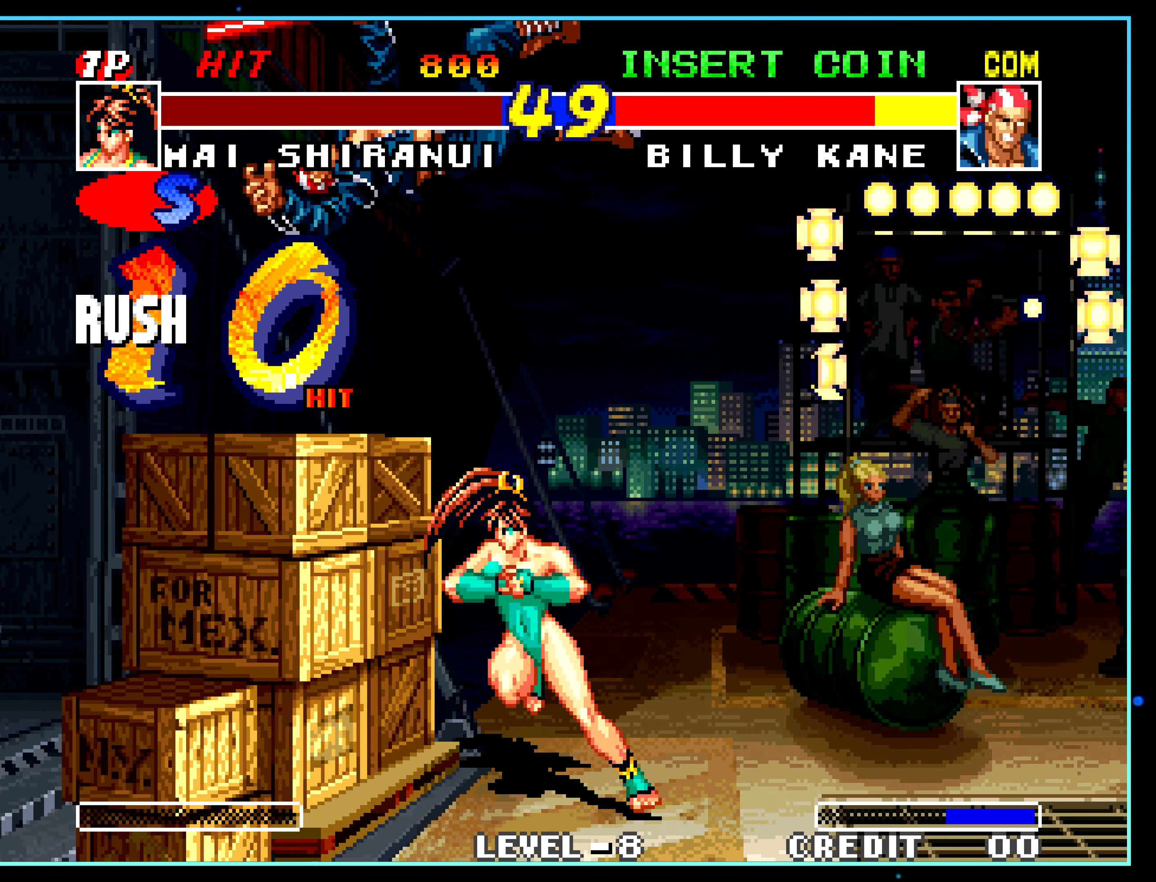
{"buttons": [], "left_stick": "center", "events": []}
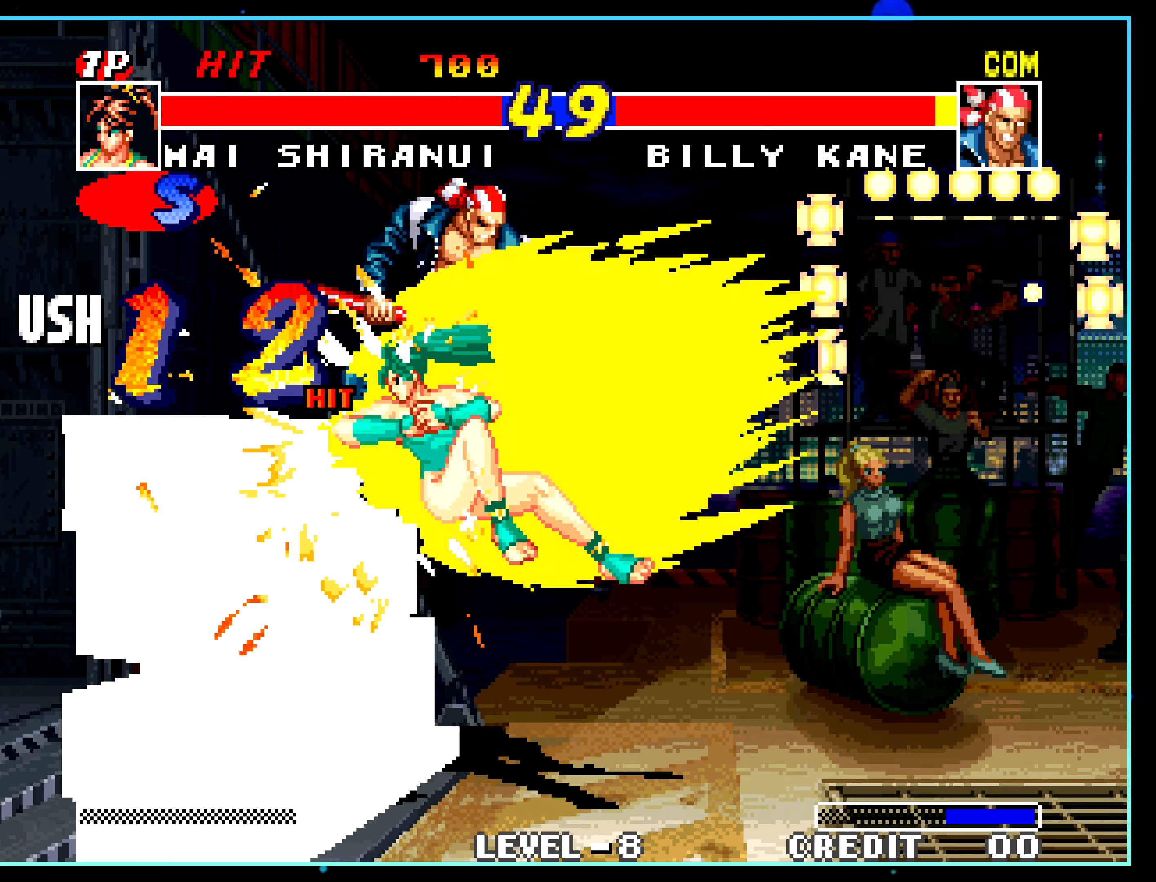
{"buttons": [], "left_stick": "center", "events": []}
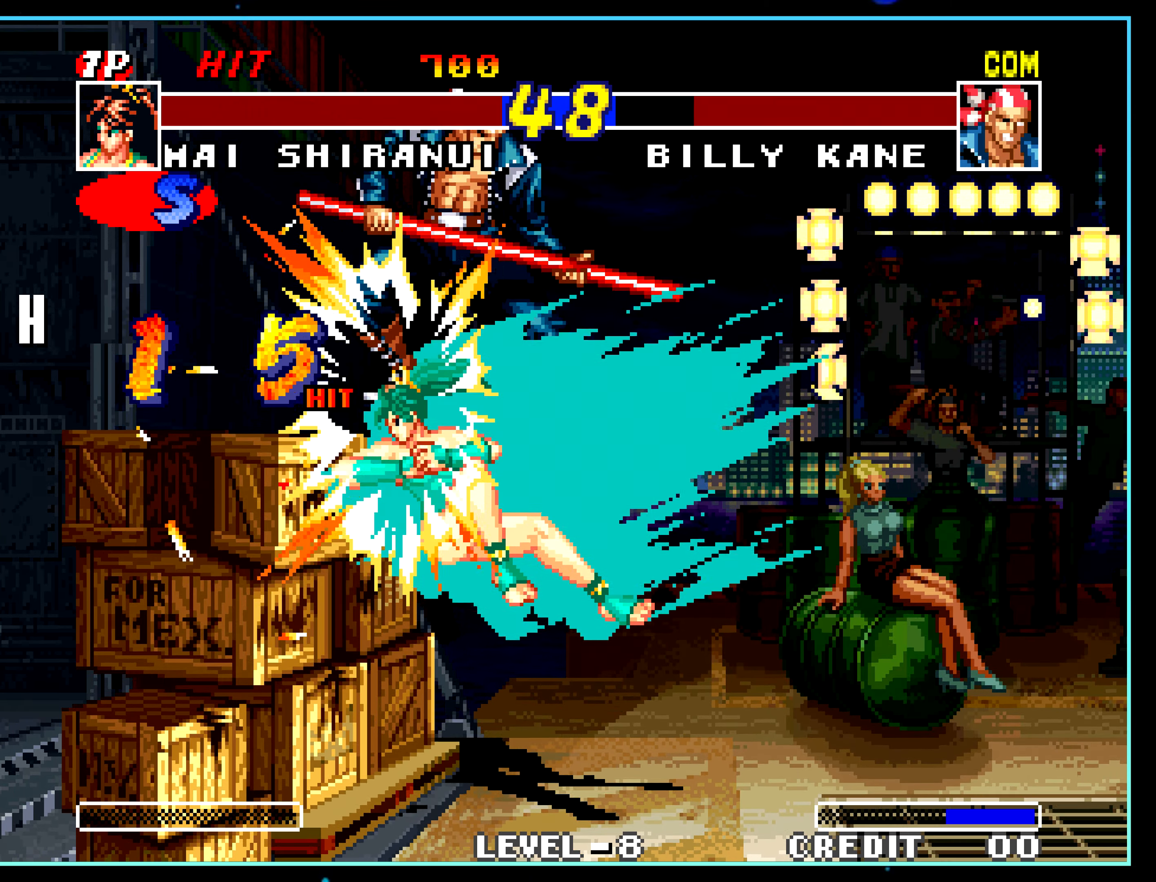
{"buttons": [], "left_stick": "center", "events": [[367, "C", "down"], [383, "C", "up"]]}
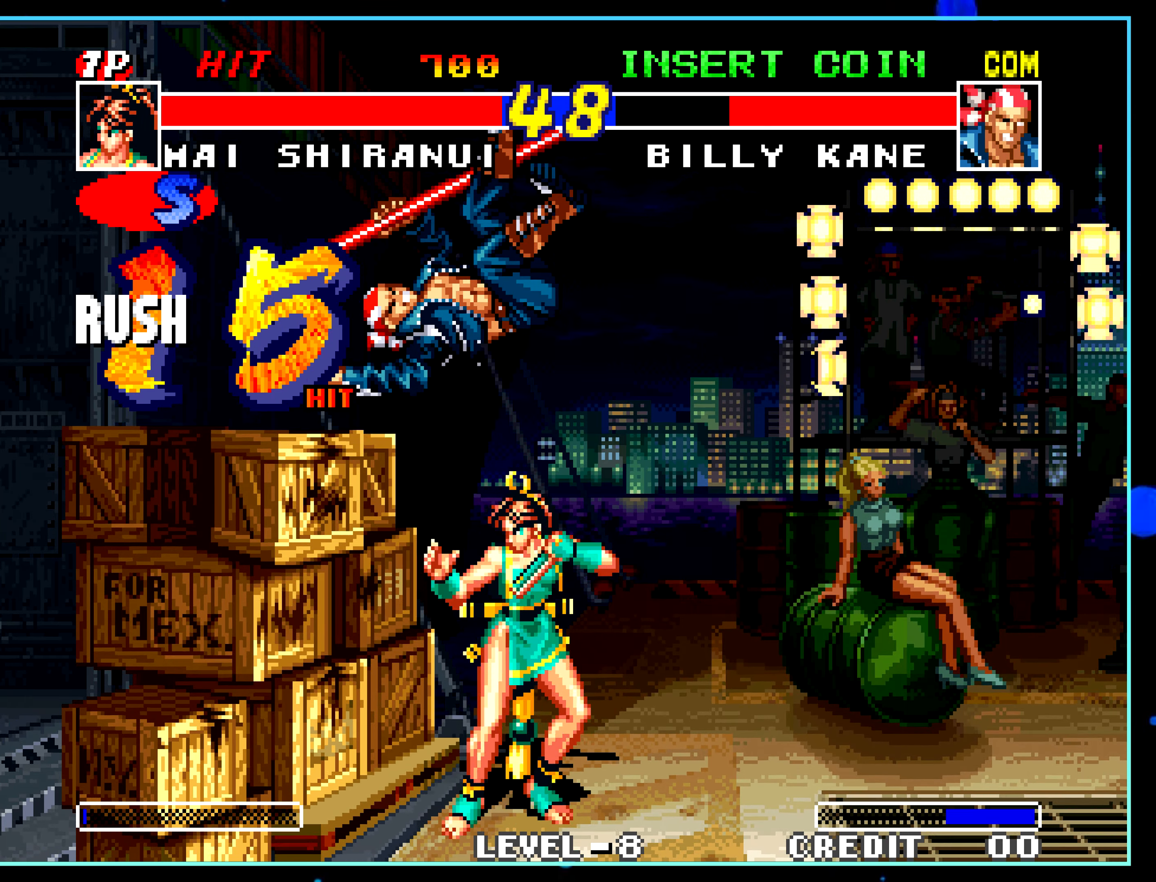
{"buttons": [], "left_stick": "center", "events": []}
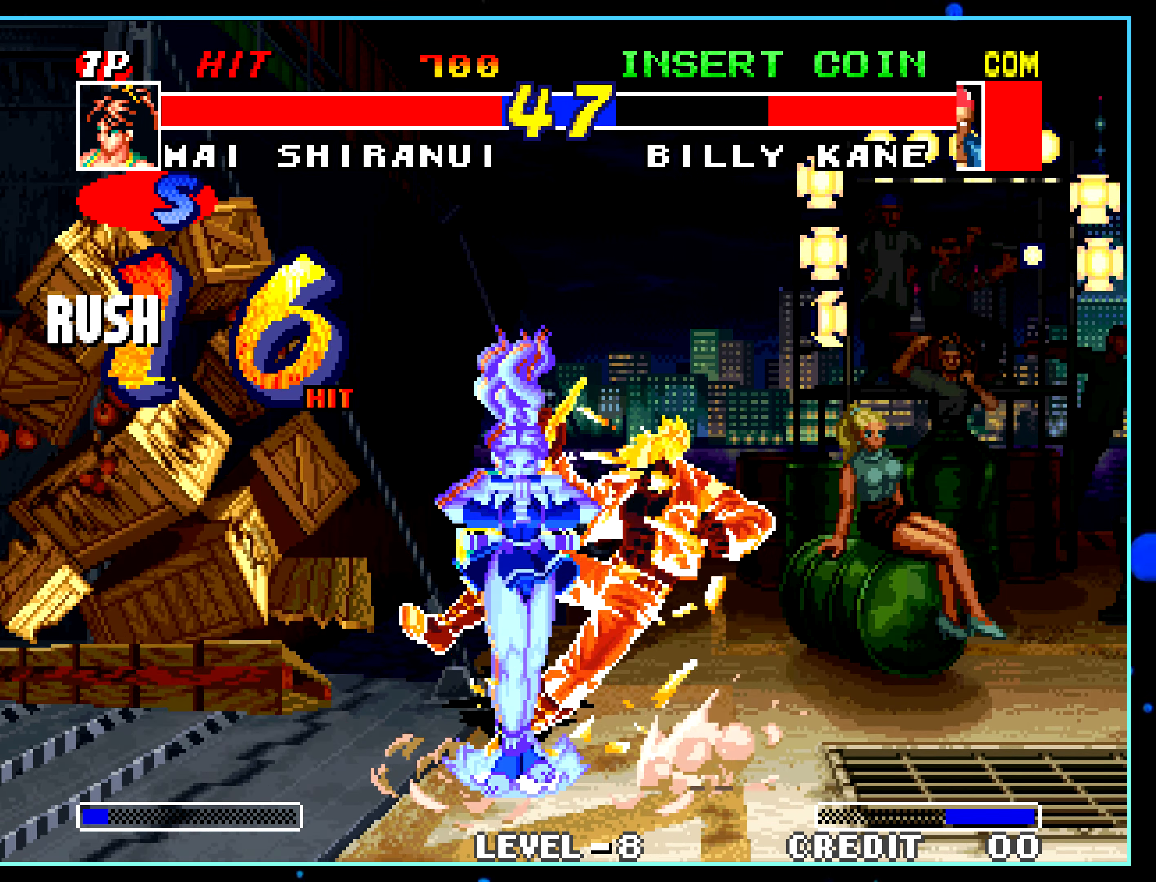
{"buttons": [], "left_stick": "center", "events": []}
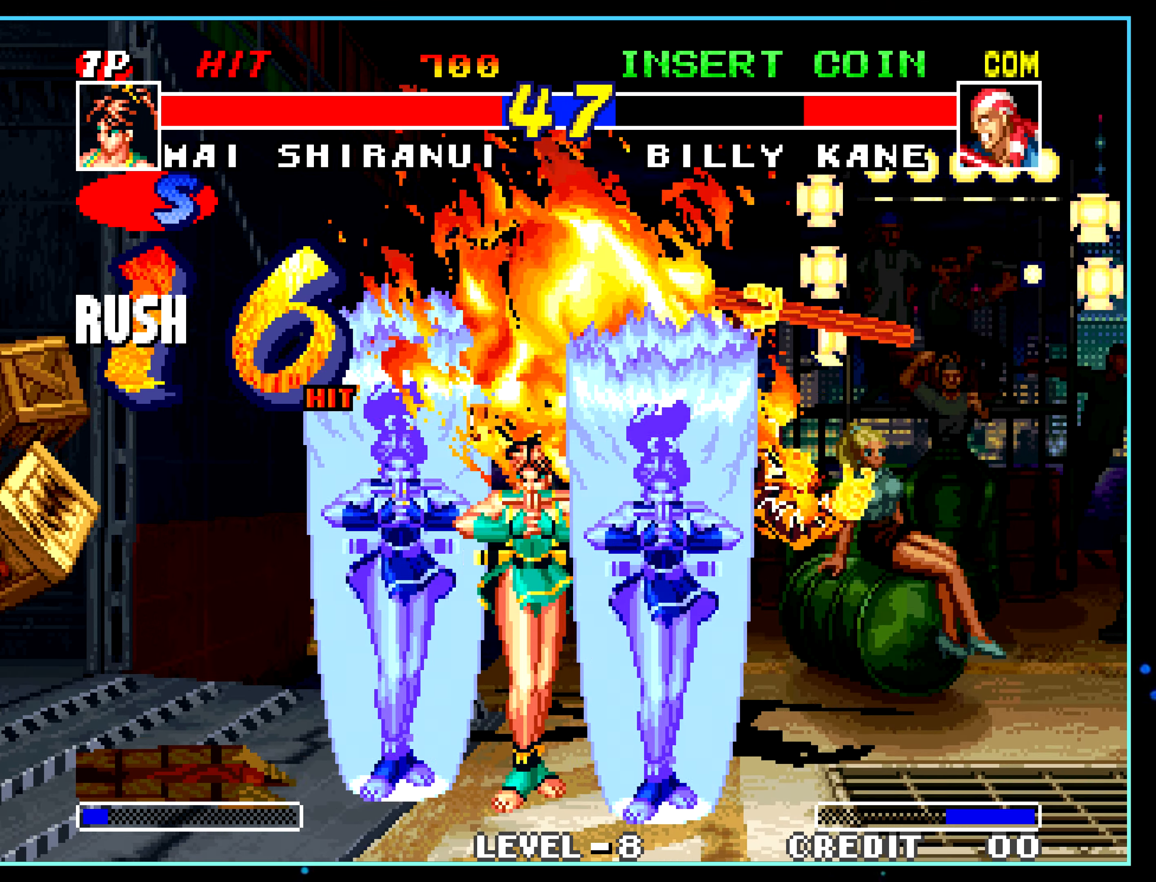
{"buttons": [], "left_stick": "center", "events": []}
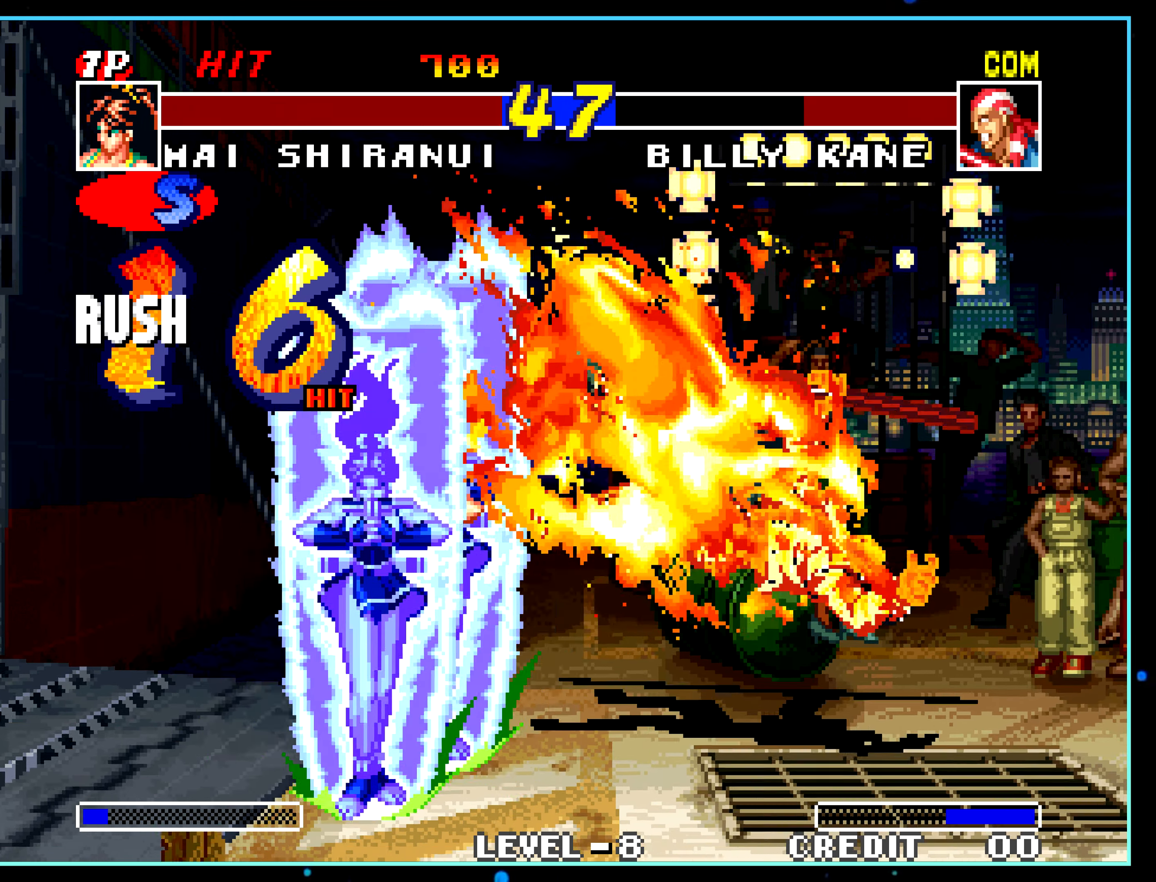
{"buttons": [], "left_stick": "center", "events": []}
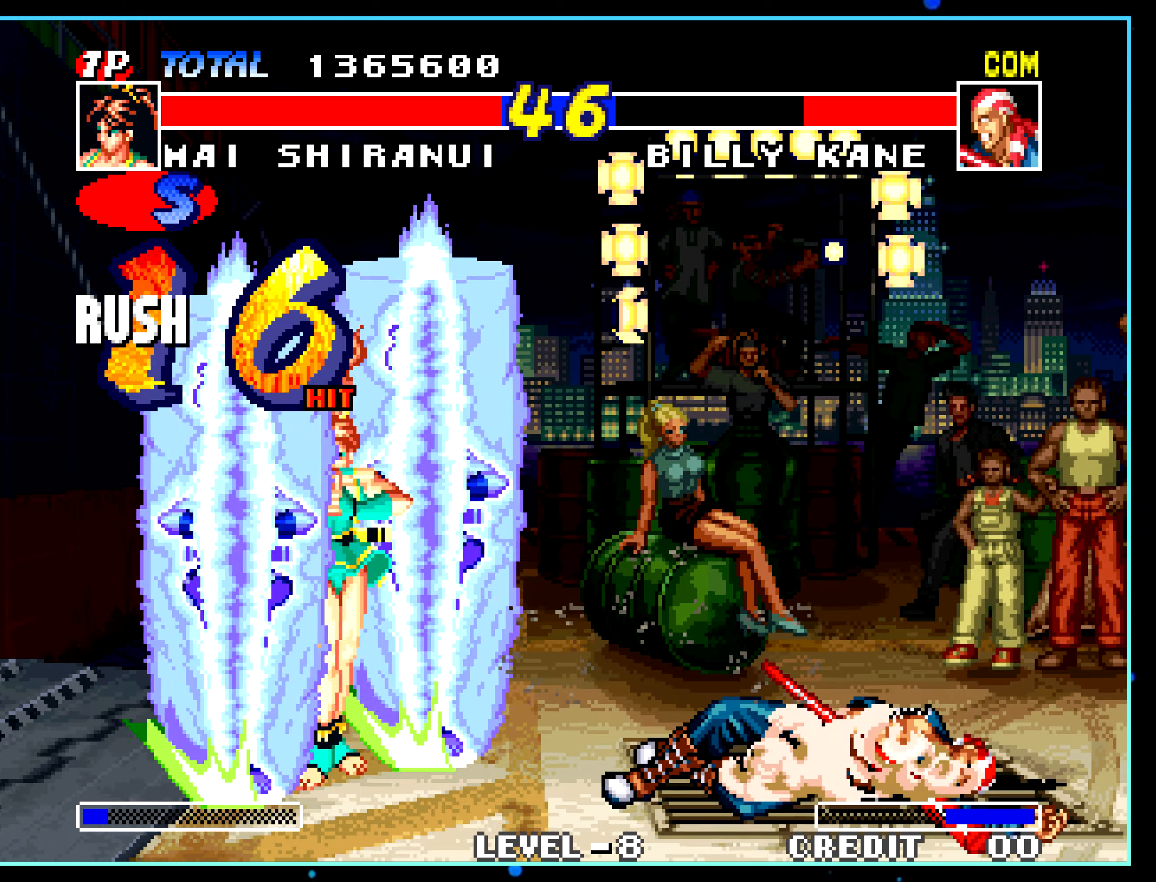
{"buttons": [], "left_stick": "center", "events": []}
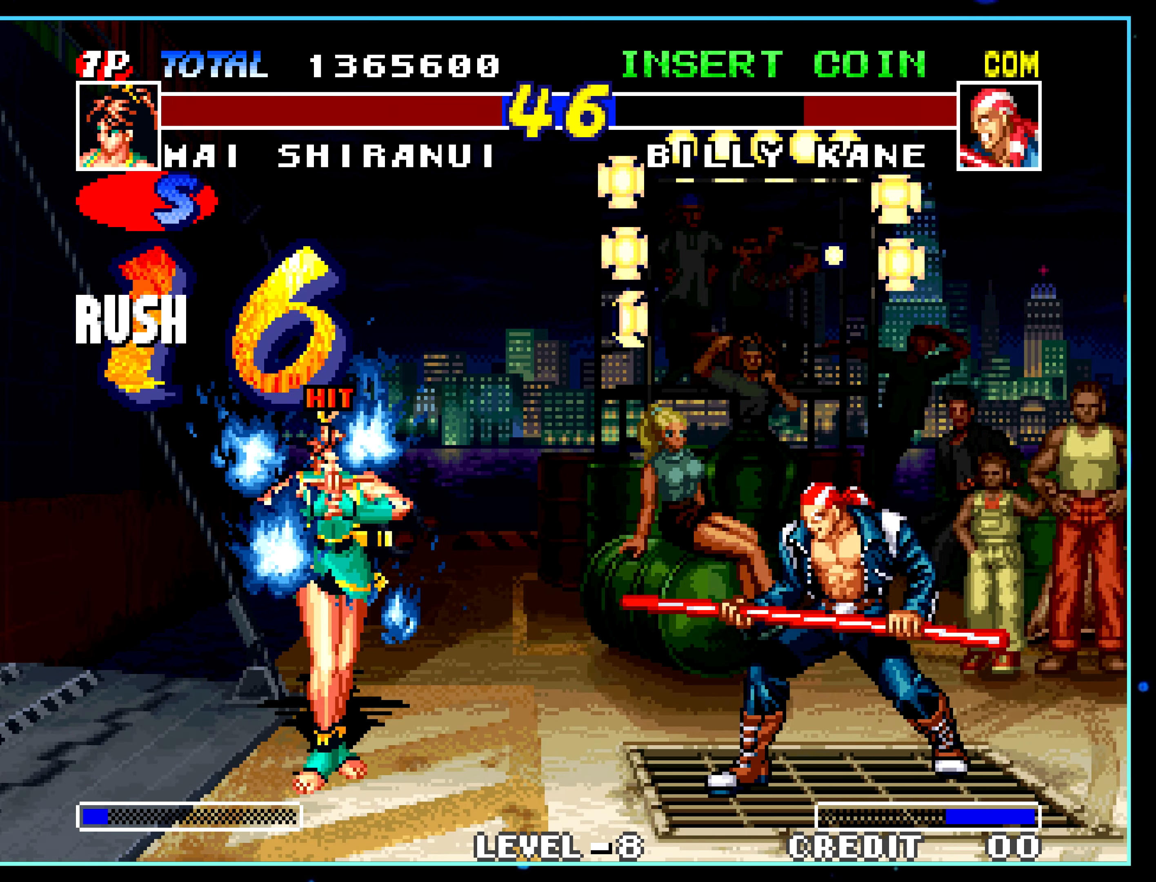
{"buttons": [], "left_stick": "center", "events": []}
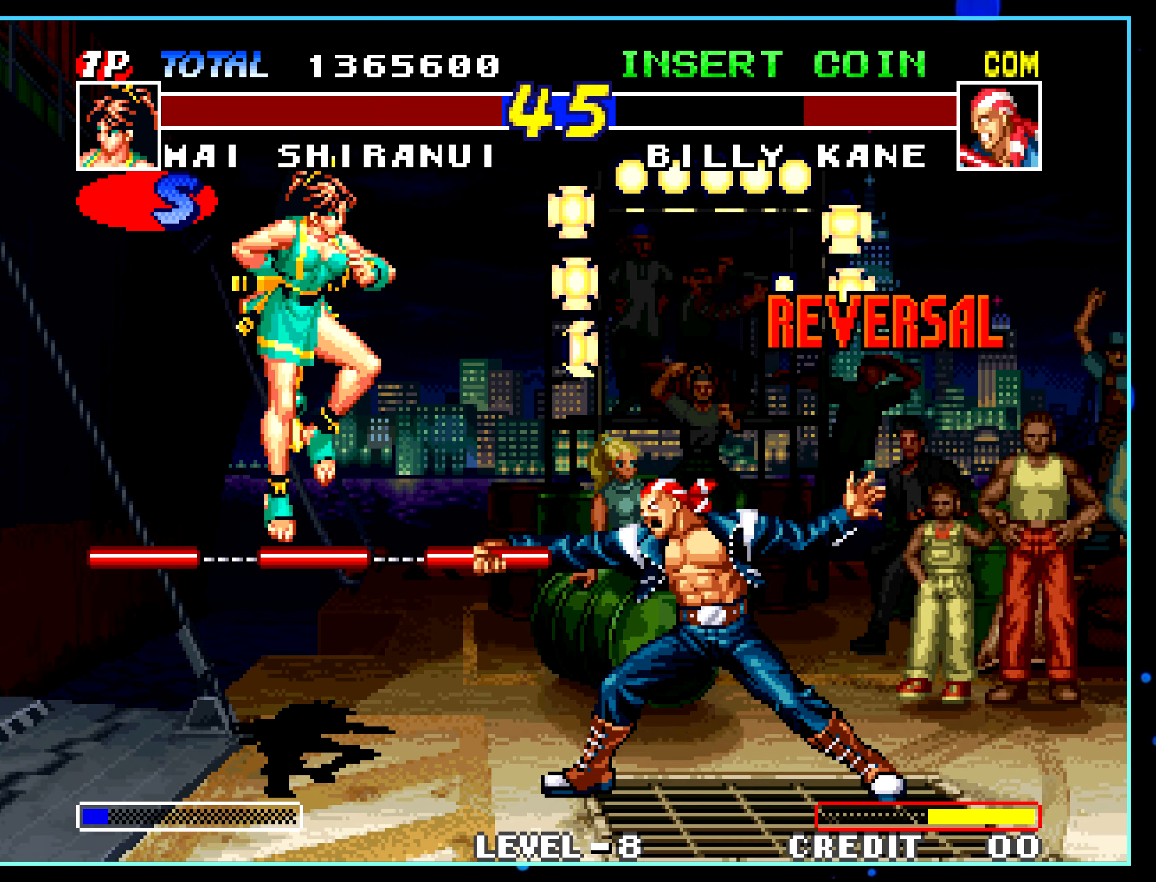
{"buttons": [], "left_stick": "right", "events": [[100, "left_stick", "right"]]}
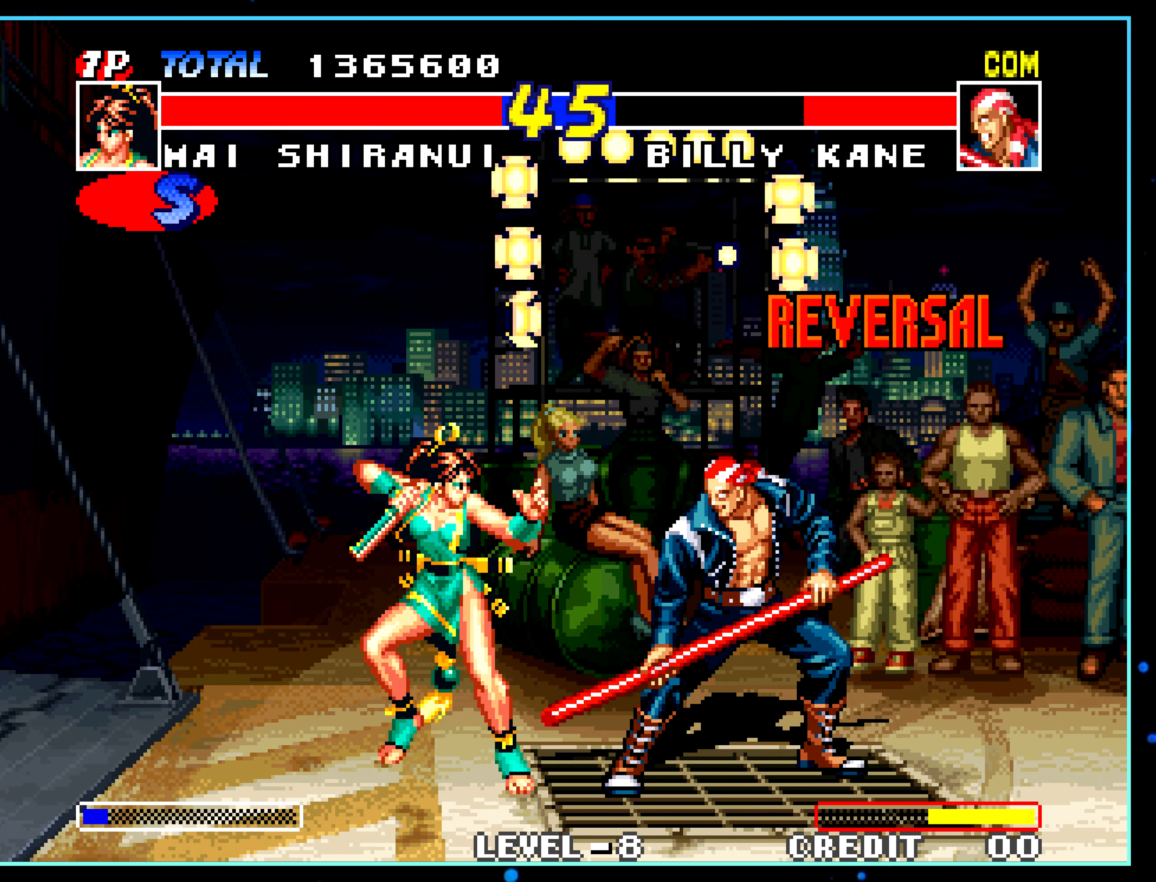
{"buttons": [], "left_stick": "center", "events": [[217, "left_stick", "center"], [334, "C", "down"], [350, "C", "up"]]}
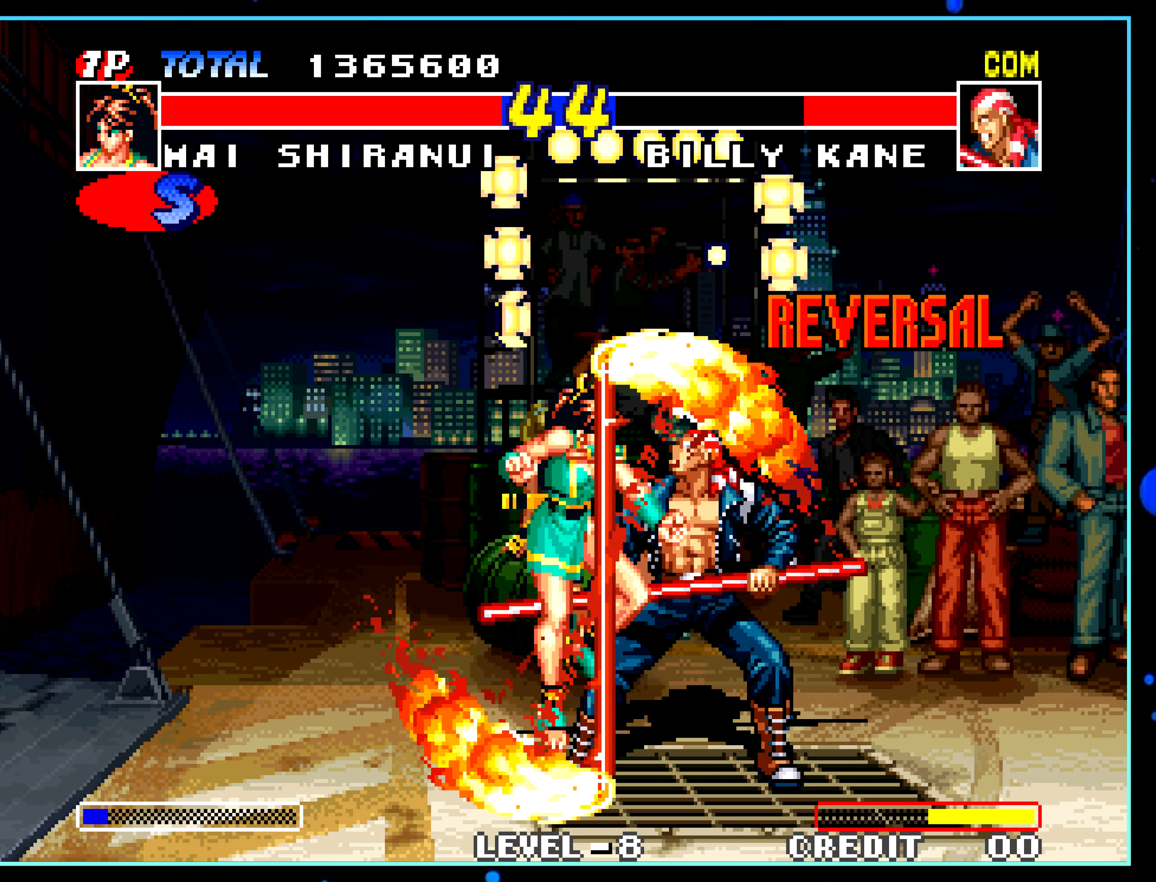
{"buttons": [], "left_stick": "center", "events": []}
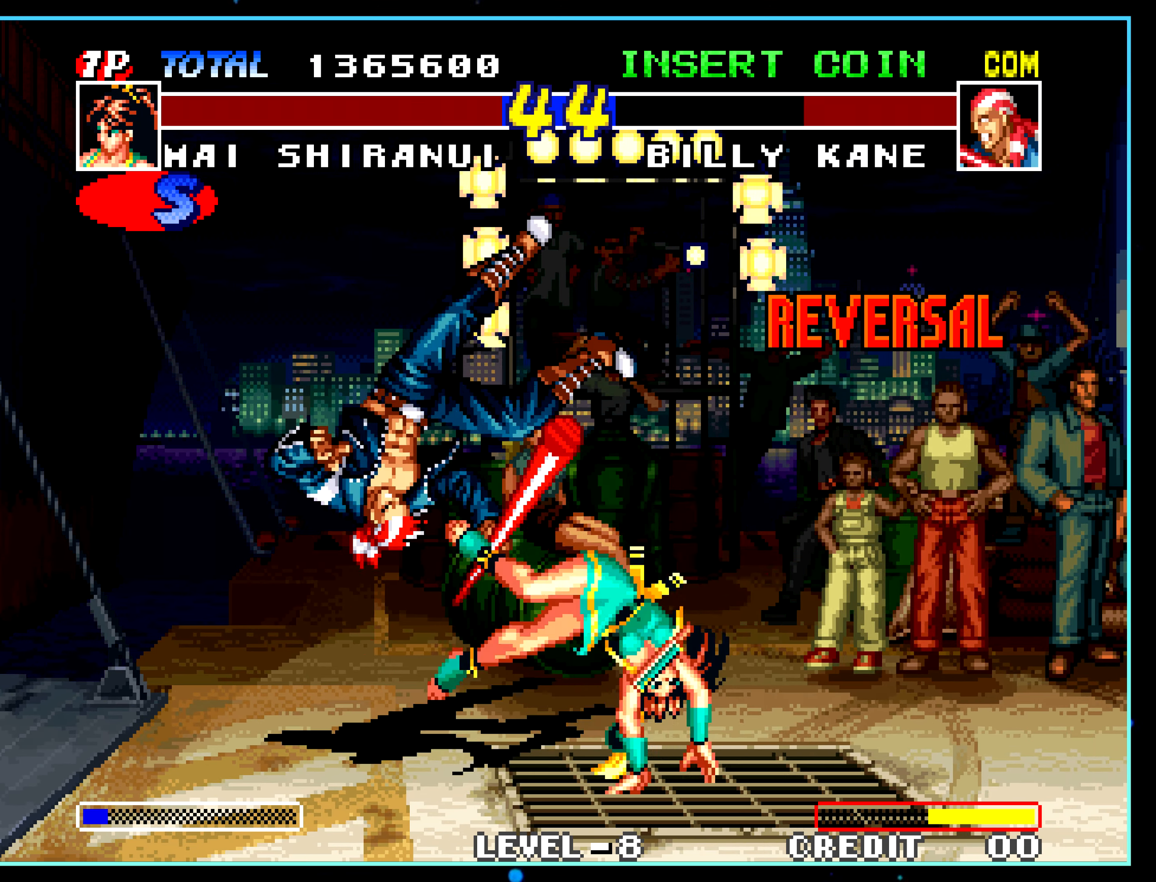
{"buttons": [], "left_stick": "right", "events": [[117, "left_stick", "right"]]}
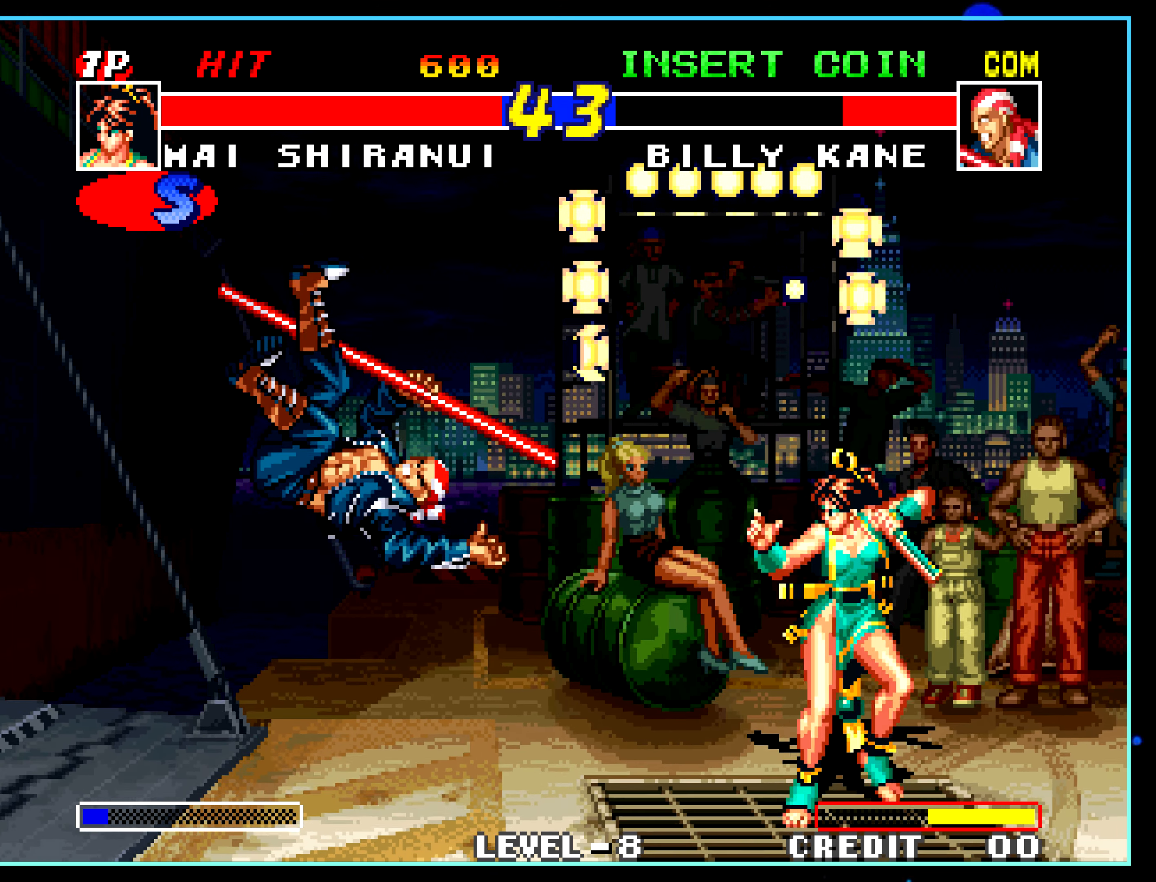
{"buttons": [], "left_stick": "center", "events": [[167, "C", "down"], [184, "C", "up"], [184, "left_stick", "center"]]}